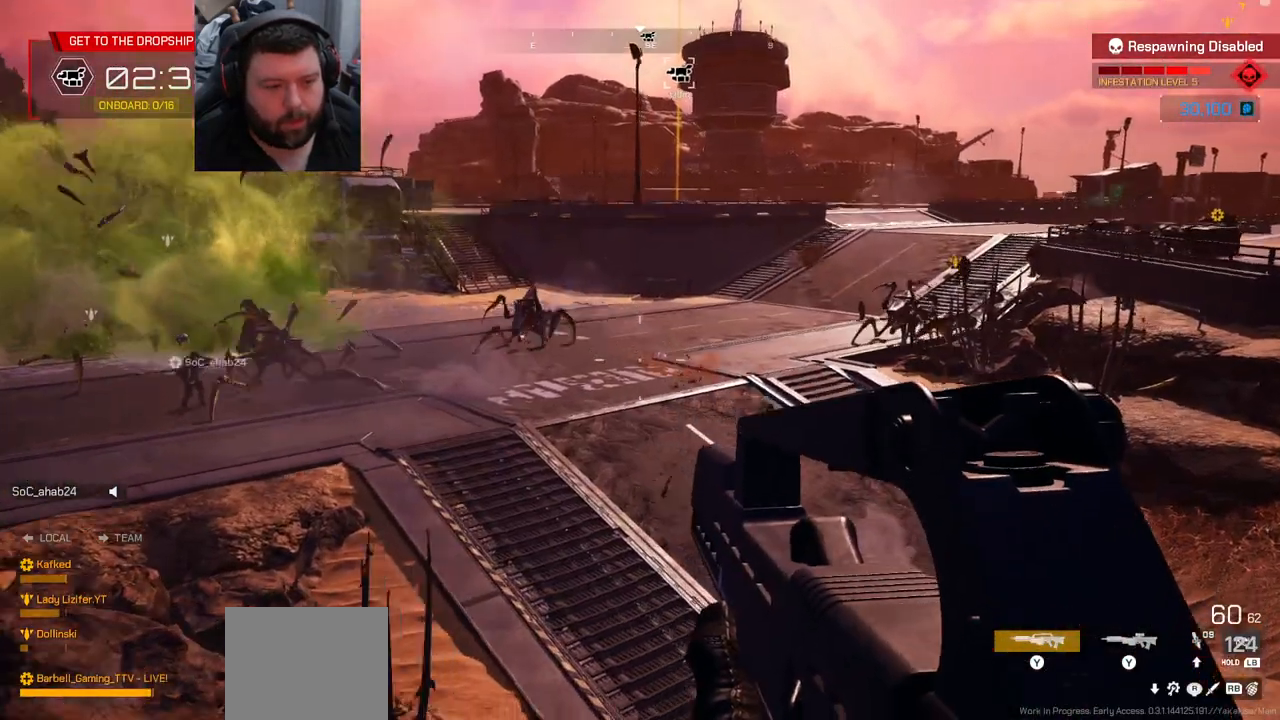
Gameplay with a controller (PlayStation layout); each line is a JSON object with the inputs held at the frame after it. "events" lists button and stick changes between this image and that frame as [ms after this image, input, new state], when the widget could be followed in between.
{"buttons": [], "left_stick": "up-right", "right_stick": "center", "events": [[300, "right_stick", "down-right"], [467, "right_stick", "center"]]}
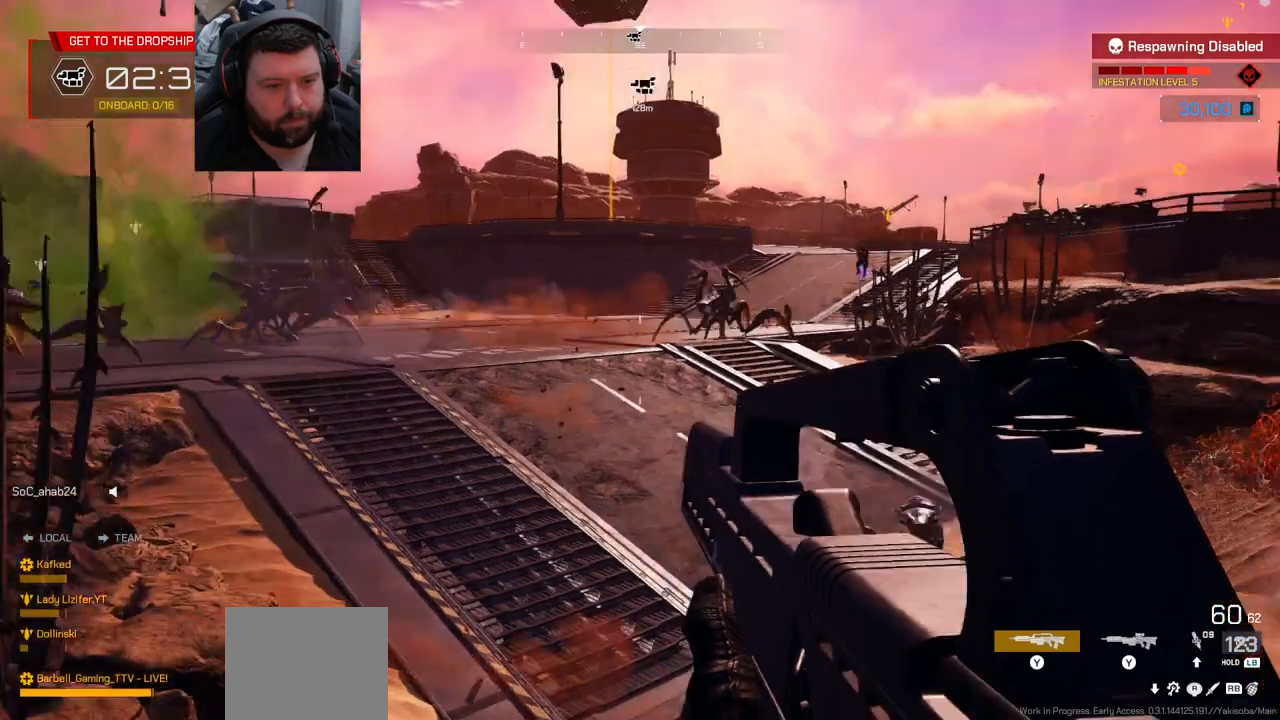
{"buttons": [], "left_stick": "up-right", "right_stick": "center", "events": []}
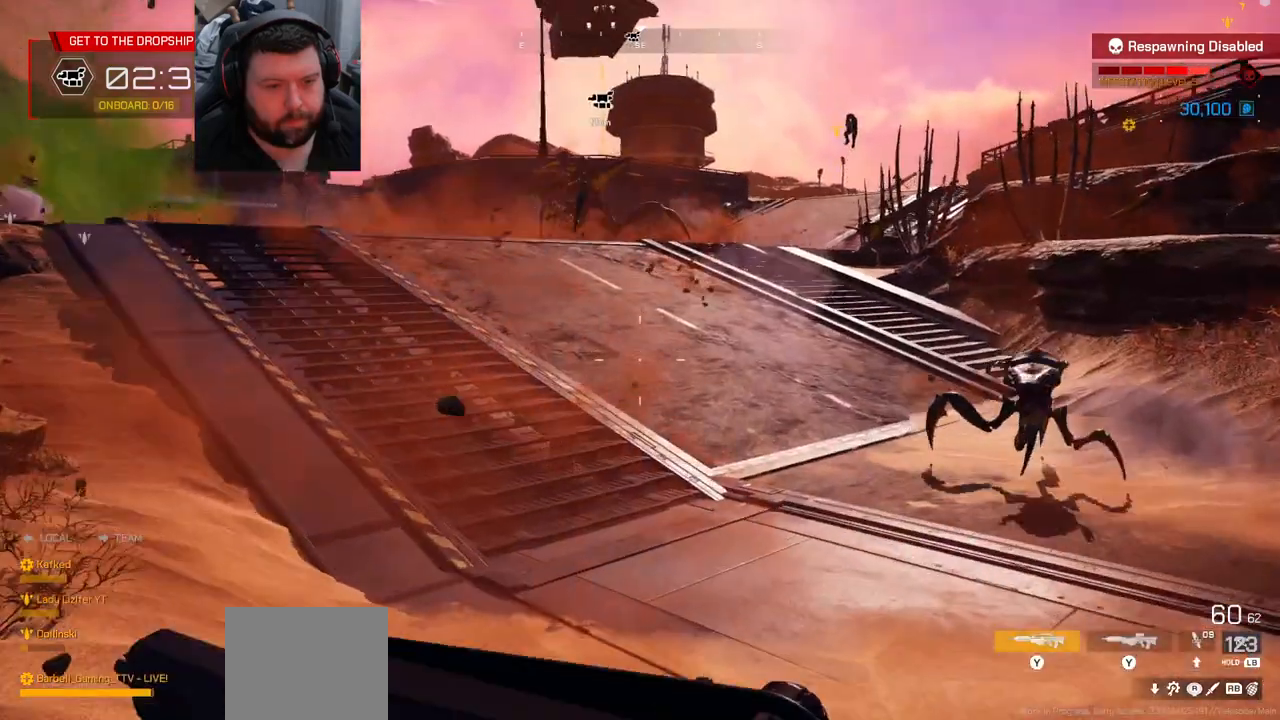
{"buttons": [], "left_stick": "up-right", "right_stick": "center", "events": []}
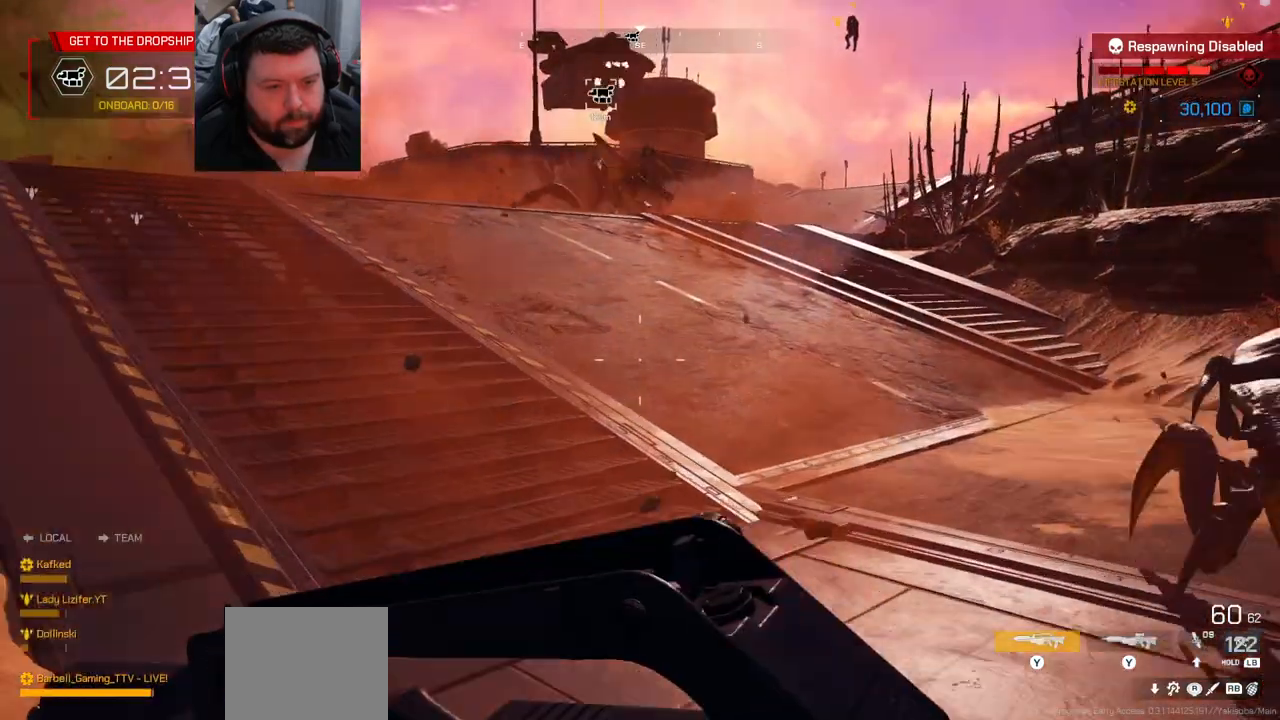
{"buttons": [], "left_stick": "up-right", "right_stick": "center", "events": [[167, "right_stick", "down"], [217, "right_stick", "center"]]}
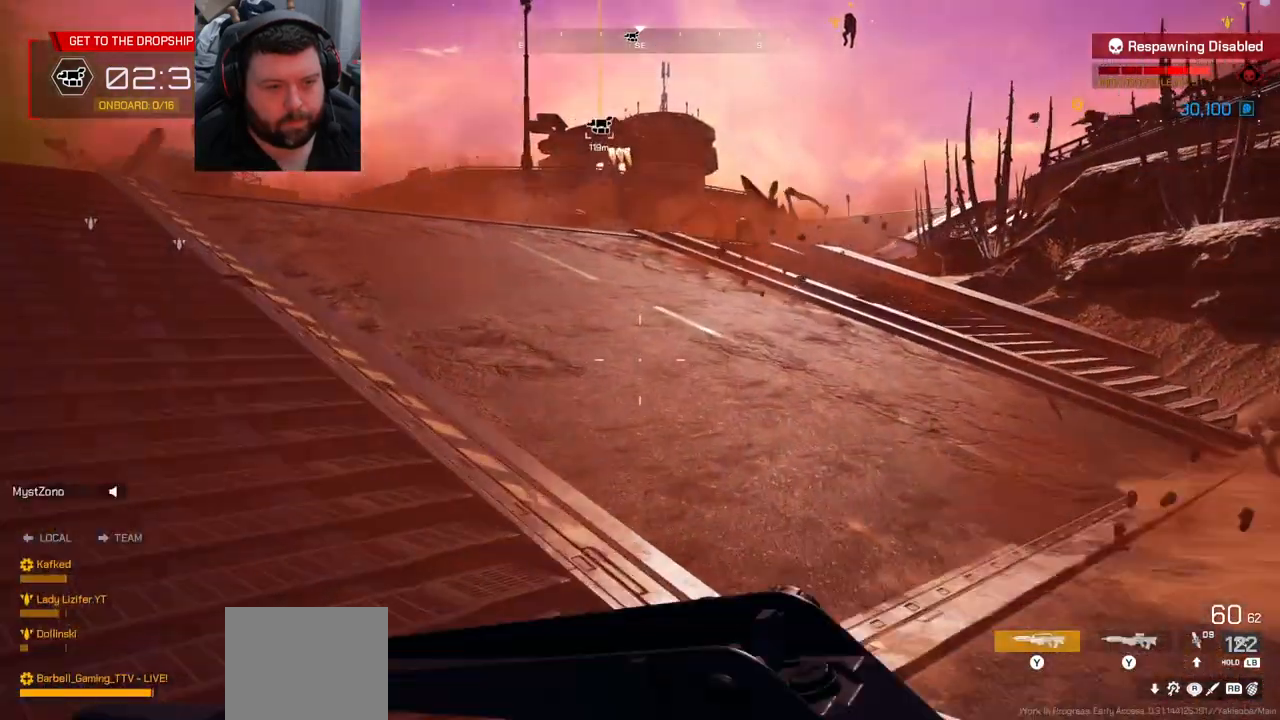
{"buttons": [], "left_stick": "up-right", "right_stick": "center", "events": []}
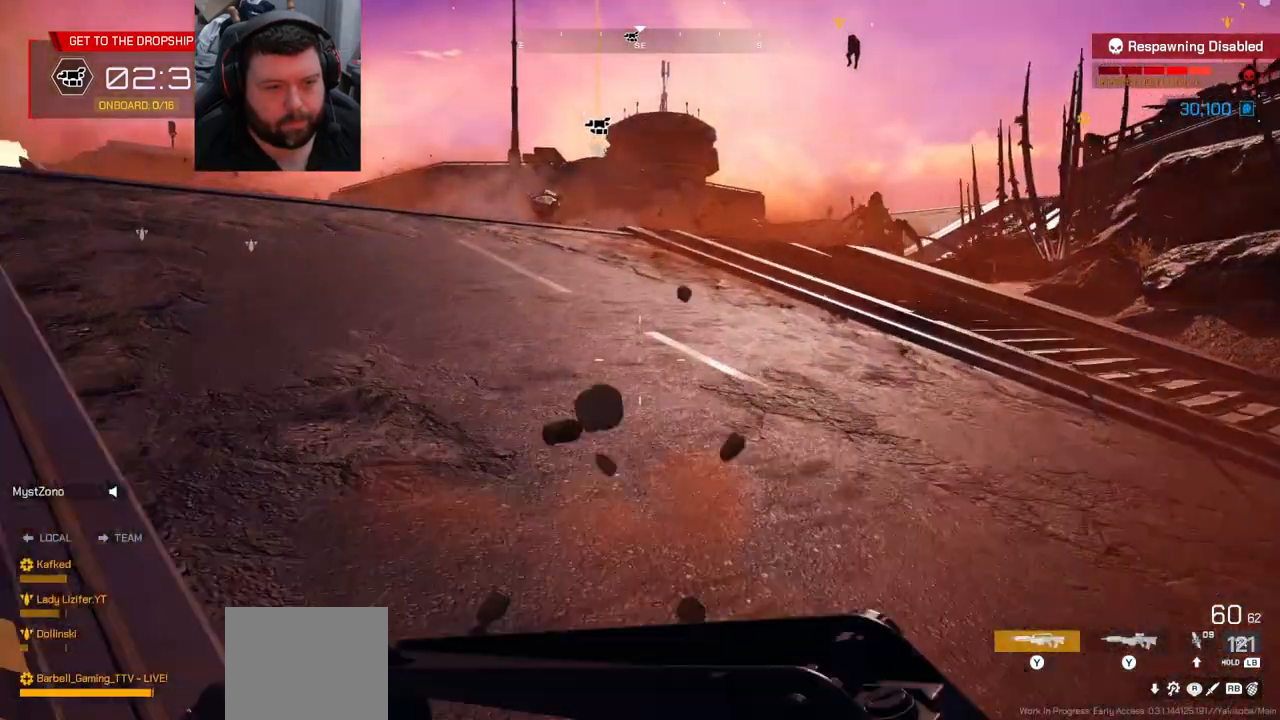
{"buttons": [], "left_stick": "up-right", "right_stick": "center", "events": []}
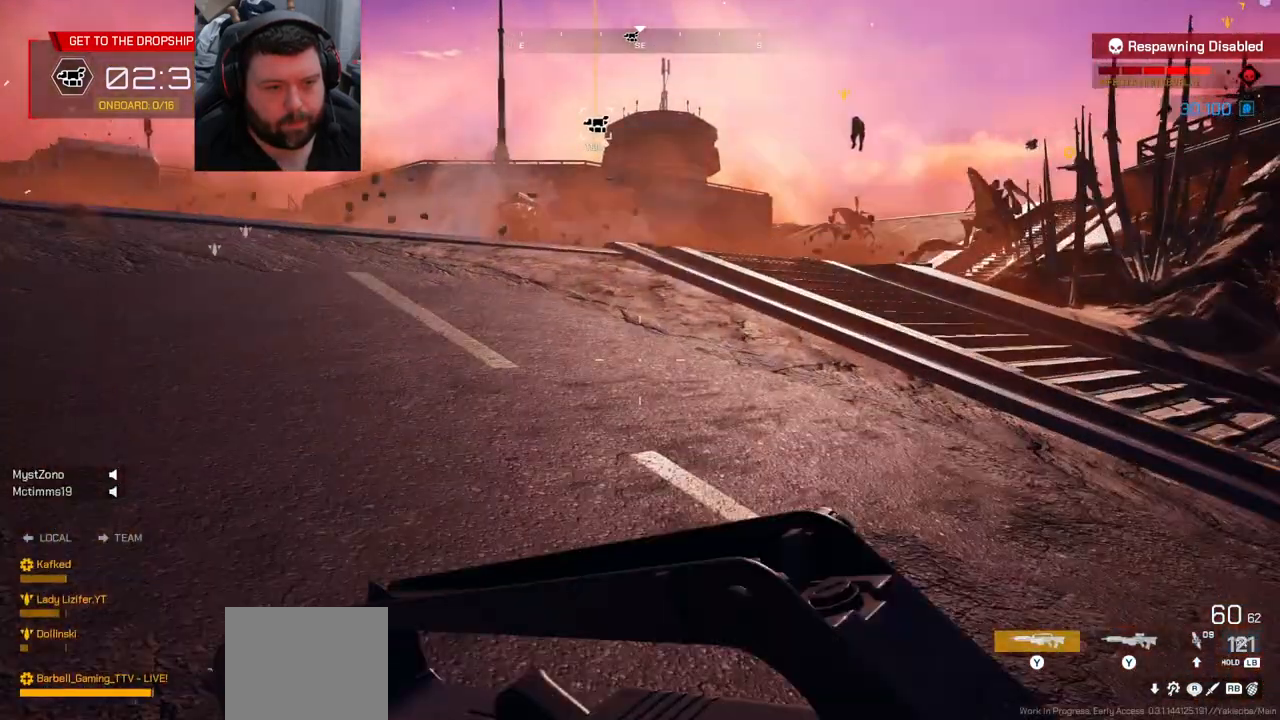
{"buttons": [], "left_stick": "up-right", "right_stick": "right", "events": [[500, "right_stick", "right"]]}
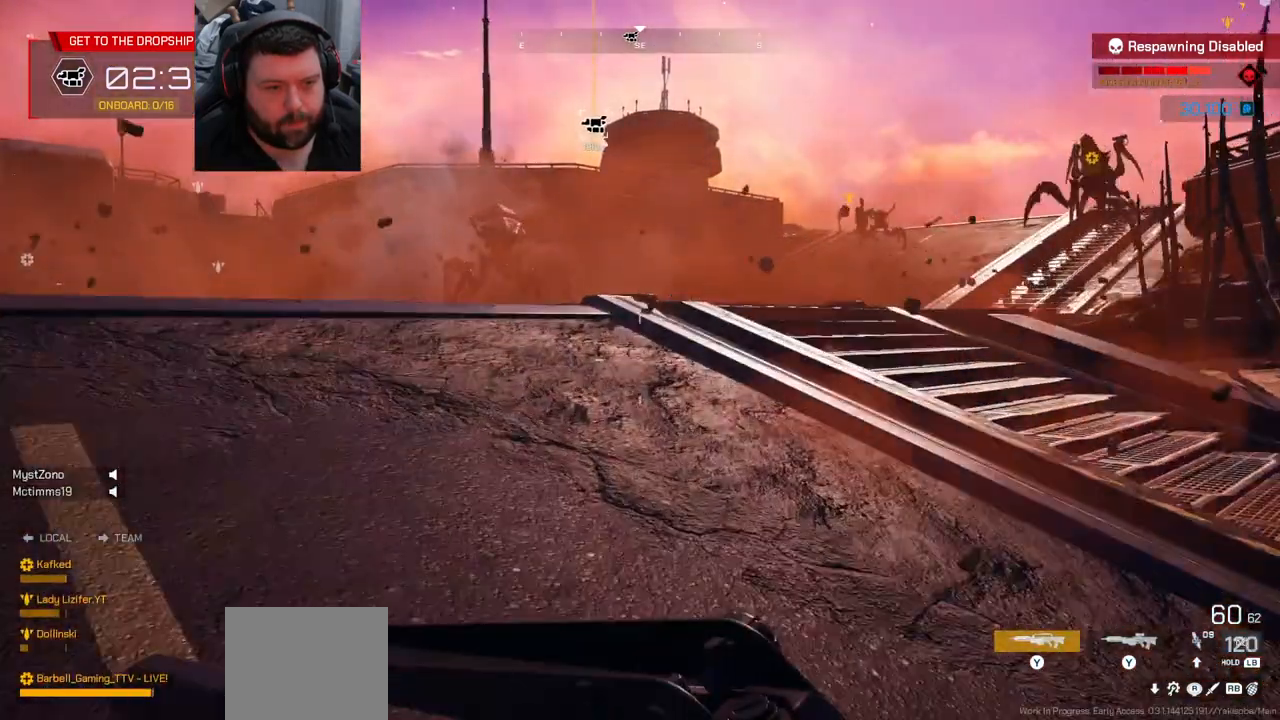
{"buttons": [], "left_stick": "up-right", "right_stick": "right", "events": [[233, "right_stick", "center"], [400, "right_stick", "right"]]}
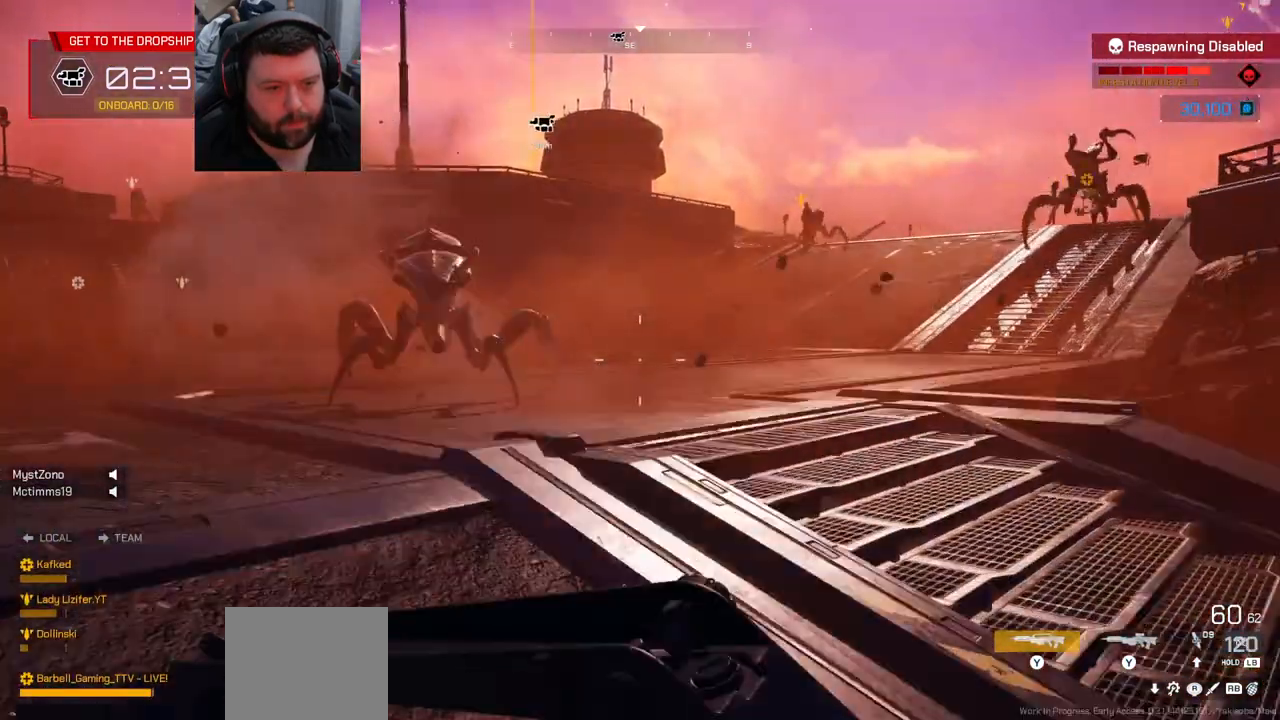
{"buttons": [], "left_stick": "up-right", "right_stick": "center", "events": [[133, "right_stick", "center"]]}
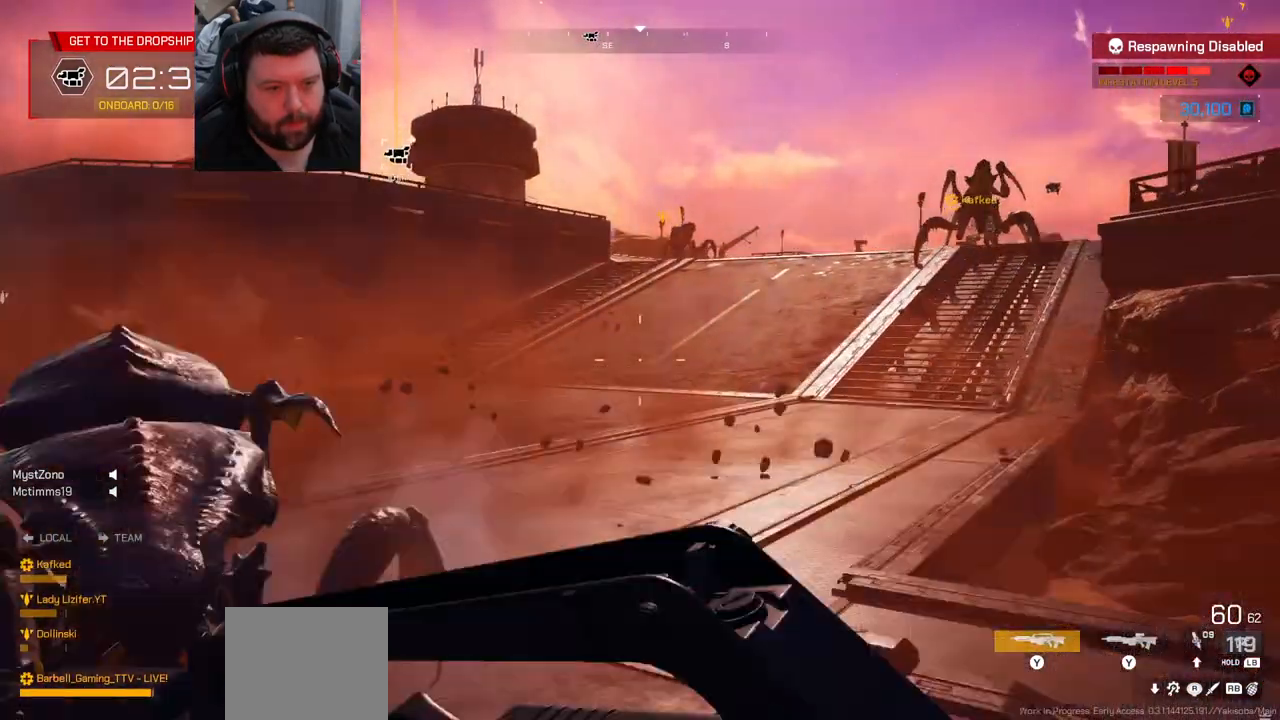
{"buttons": [], "left_stick": "up-right", "right_stick": "left", "events": [[500, "right_stick", "left"]]}
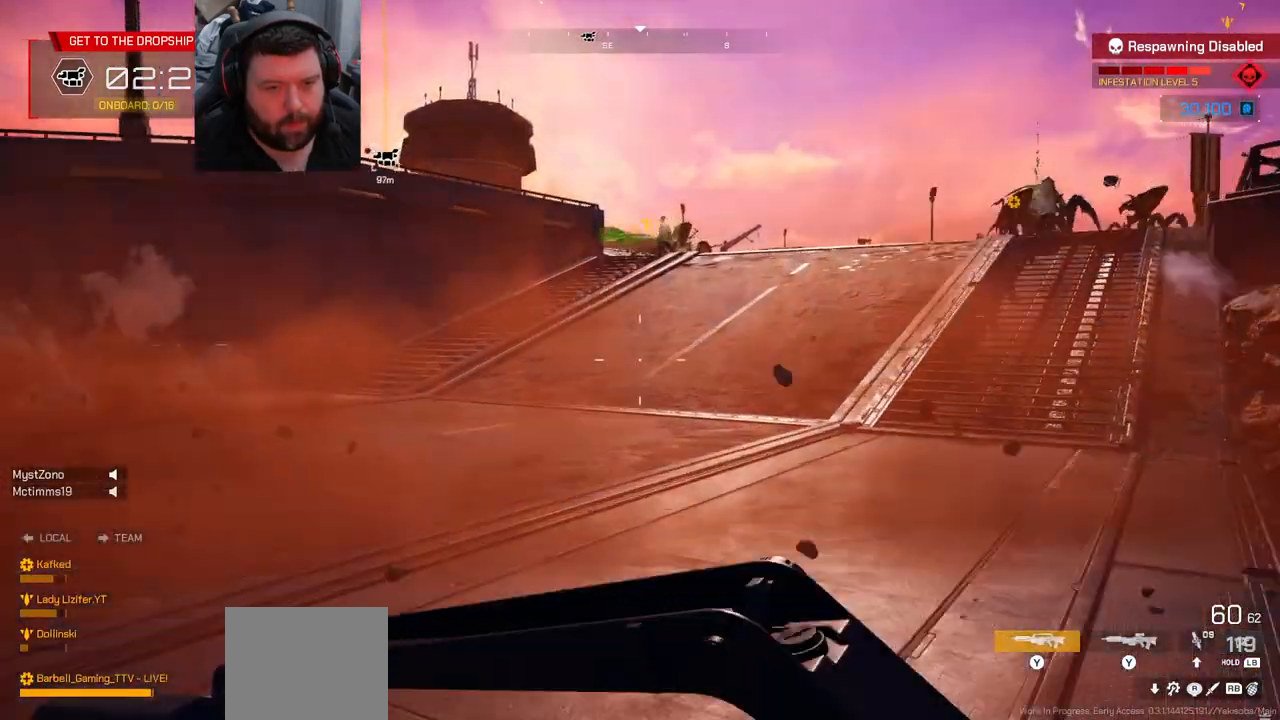
{"buttons": [], "left_stick": "up", "right_stick": "center", "events": [[150, "right_stick", "center"], [250, "right_stick", "right"], [383, "left_stick", "up"], [500, "right_stick", "center"]]}
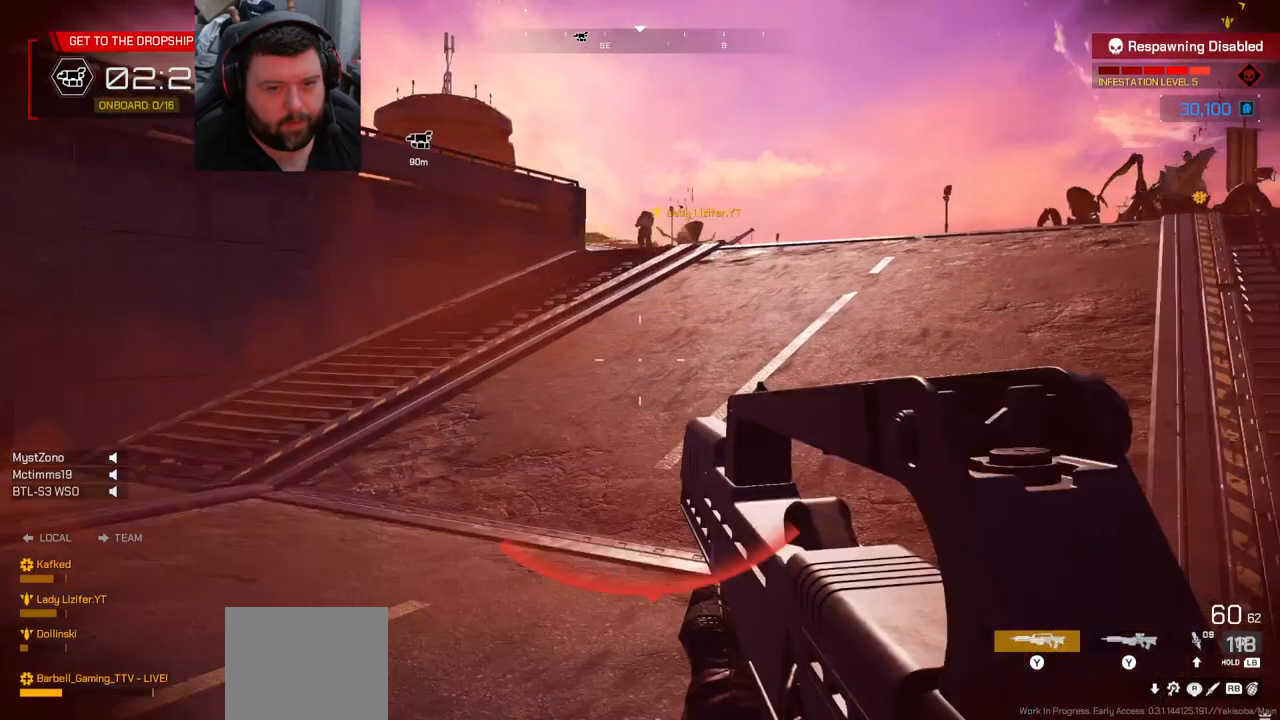
{"buttons": [], "left_stick": "up", "right_stick": "center", "events": []}
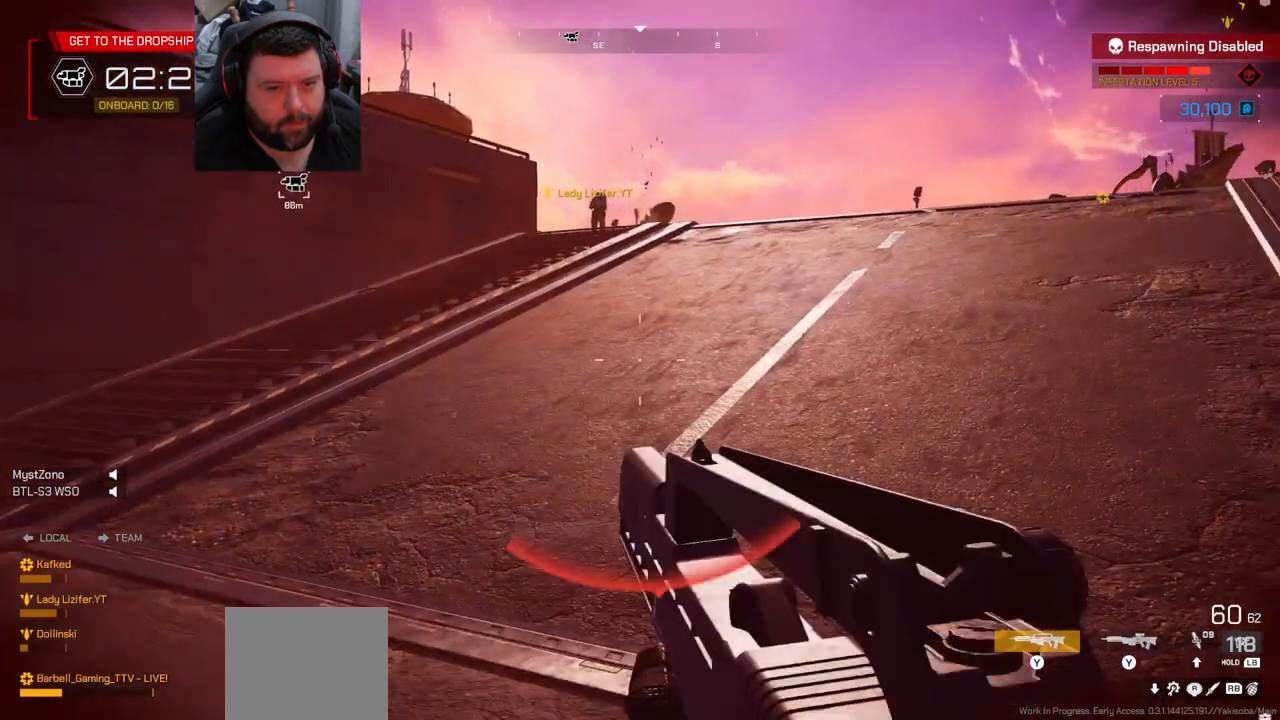
{"buttons": [], "left_stick": "left", "right_stick": "right", "events": [[217, "right_stick", "right"], [350, "left_stick", "up-left"], [467, "left_stick", "left"]]}
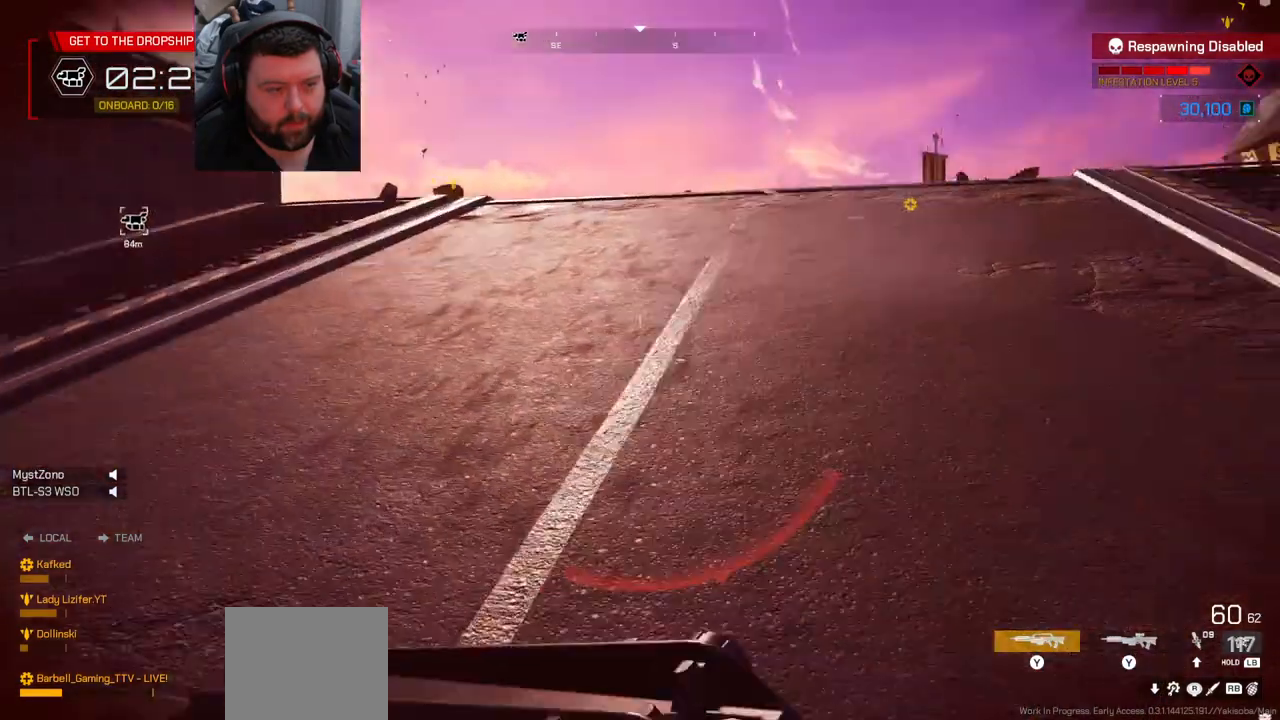
{"buttons": ["R2"], "left_stick": "down-left", "right_stick": "right", "events": [[83, "R2", "down"], [100, "left_stick", "down-left"]]}
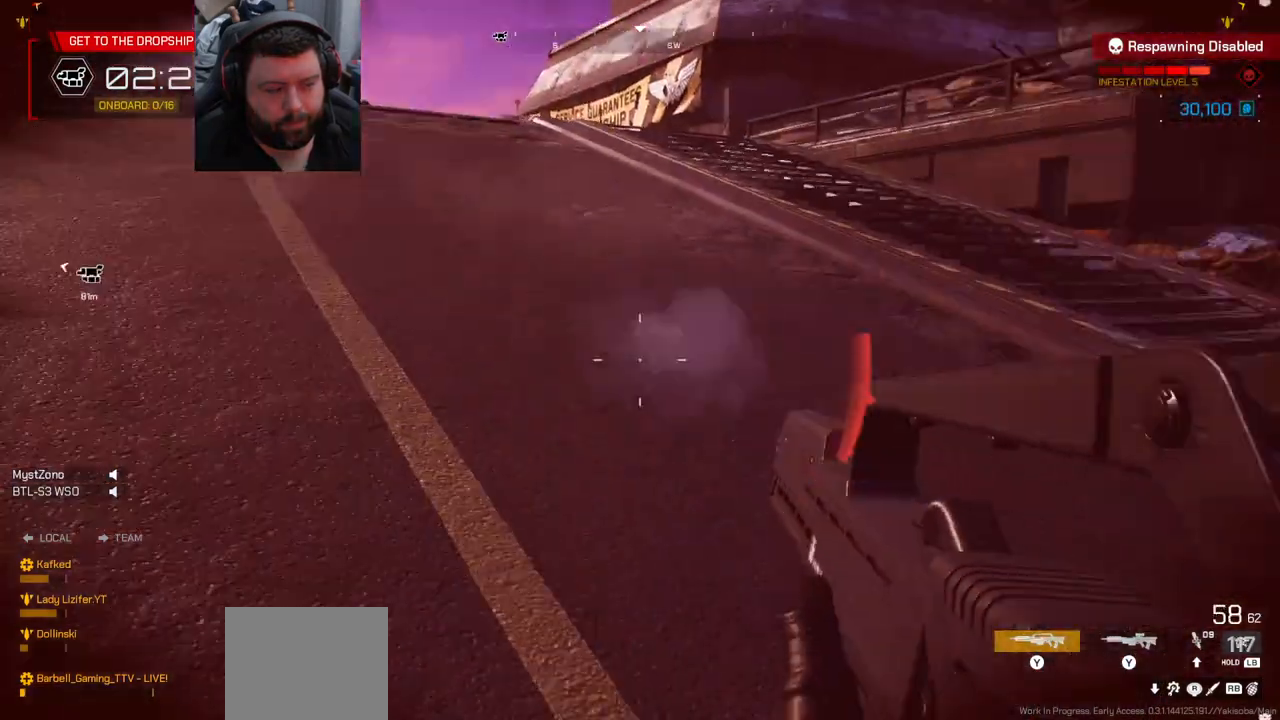
{"buttons": ["R2"], "left_stick": "down-left", "right_stick": "right", "events": []}
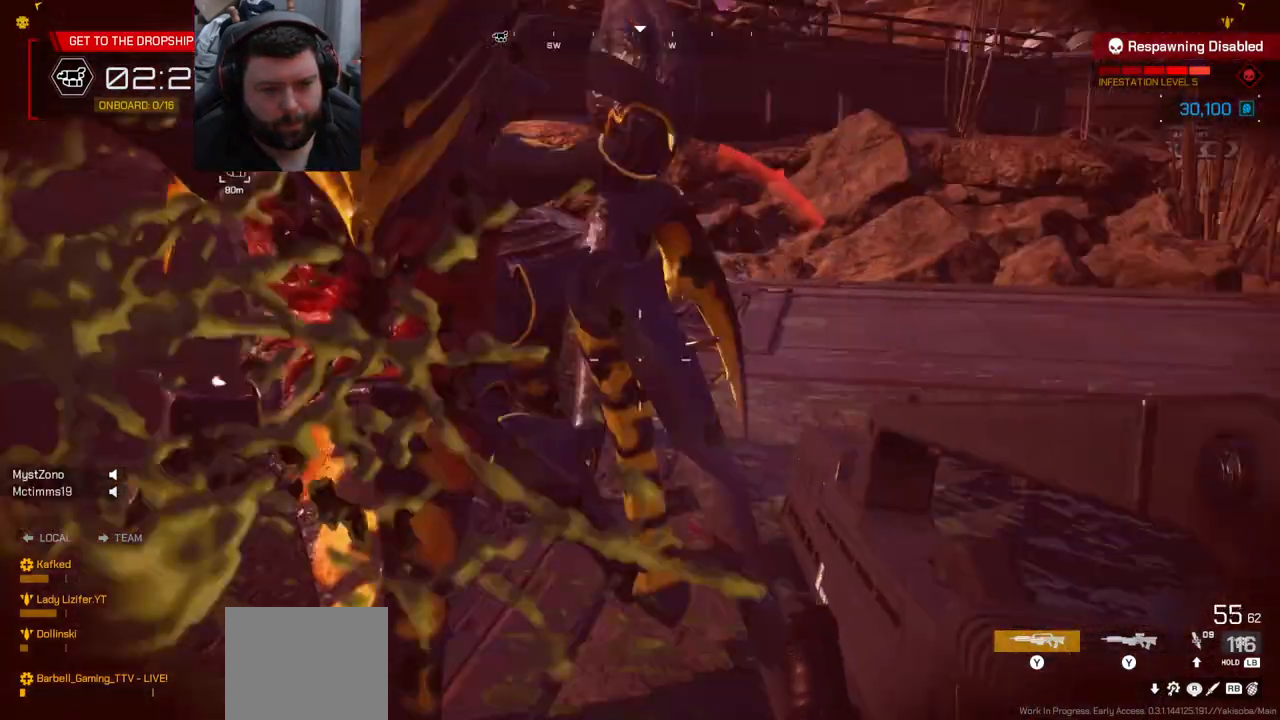
{"buttons": ["R2"], "left_stick": "down-left", "right_stick": "left", "events": [[233, "right_stick", "center"], [433, "right_stick", "left"]]}
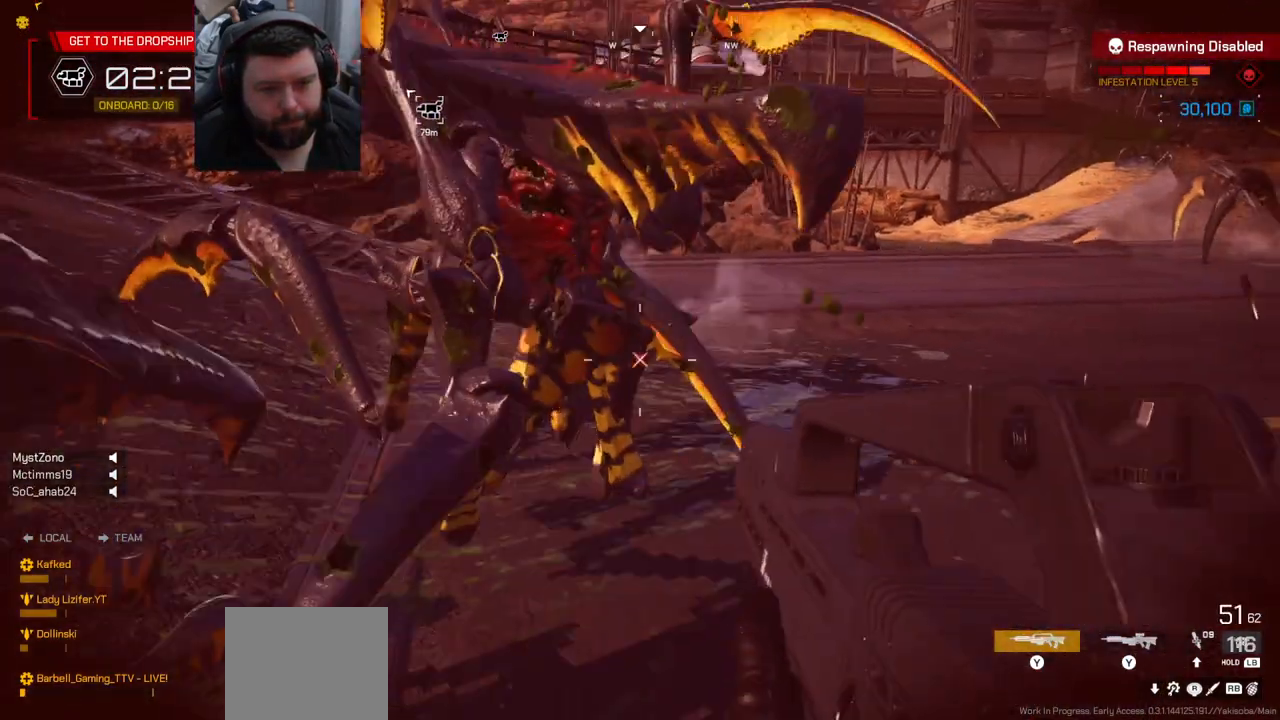
{"buttons": ["R2"], "left_stick": "down-left", "right_stick": "center", "events": [[133, "right_stick", "right"], [317, "right_stick", "center"]]}
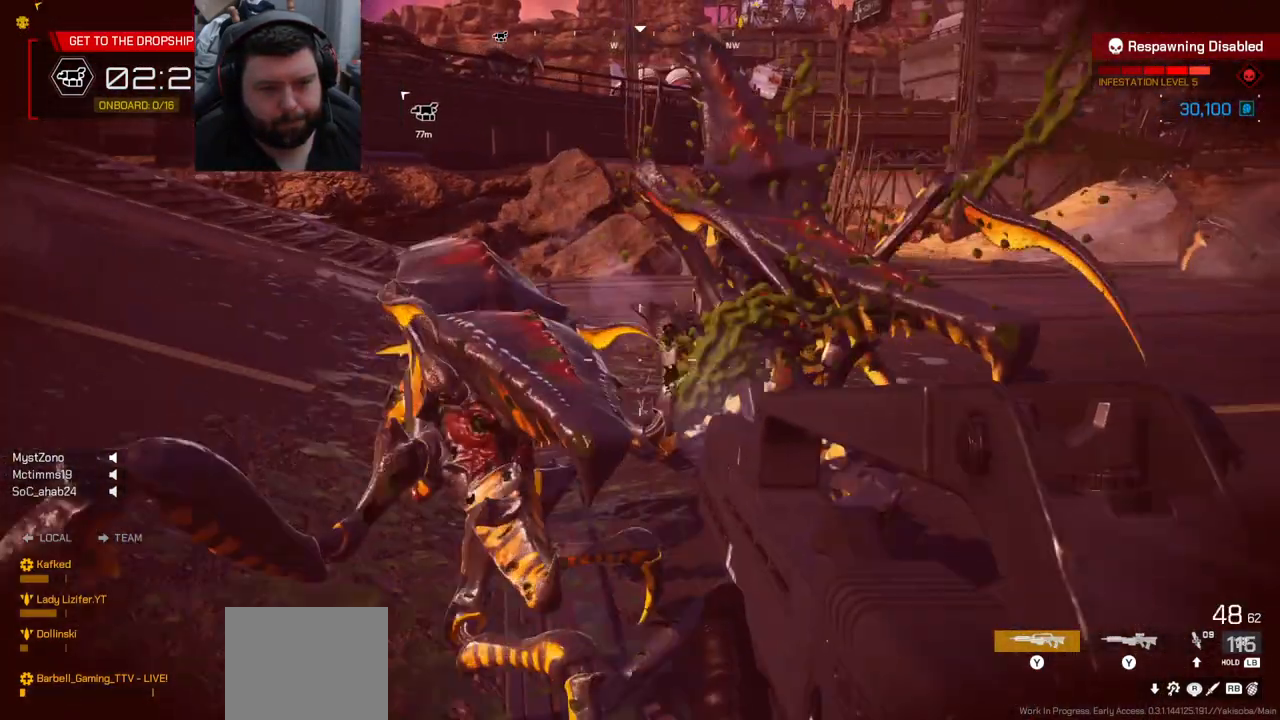
{"buttons": ["R2"], "left_stick": "down-left", "right_stick": "center", "events": [[283, "right_stick", "up-right"], [400, "right_stick", "center"]]}
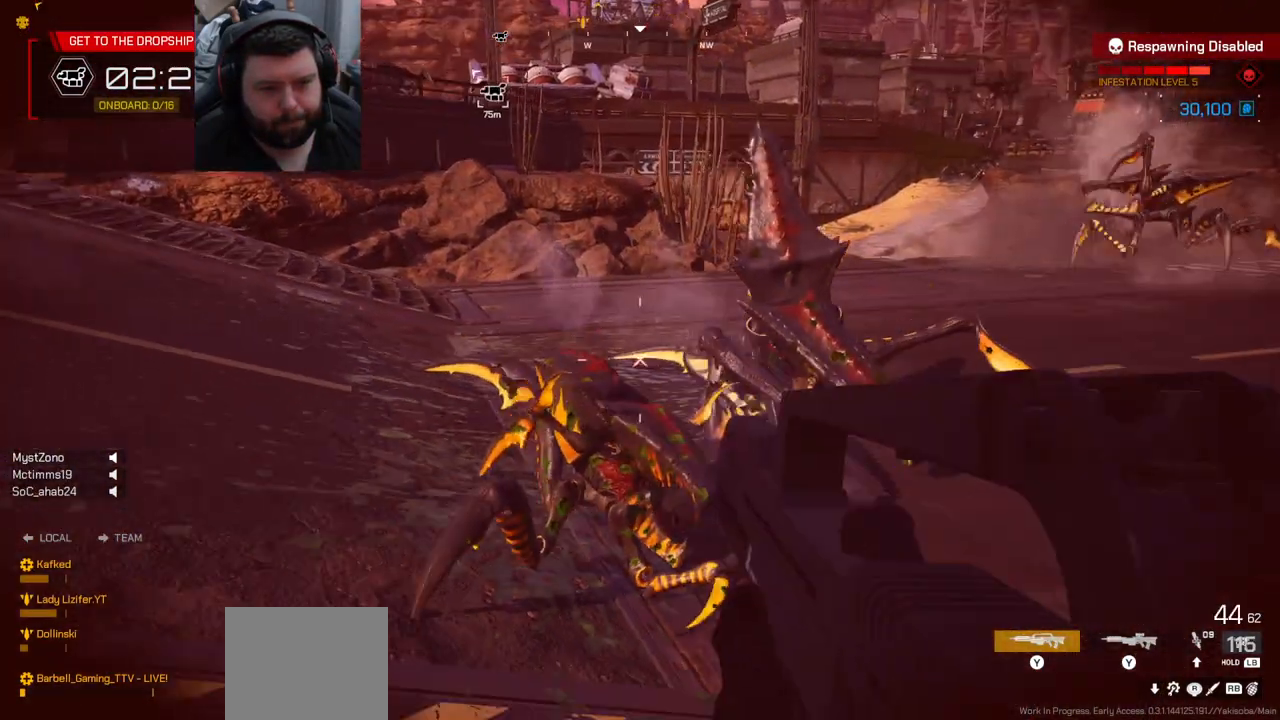
{"buttons": ["R2"], "left_stick": "down-left", "right_stick": "right", "events": [[33, "right_stick", "right"], [250, "right_stick", "center"], [350, "right_stick", "right"]]}
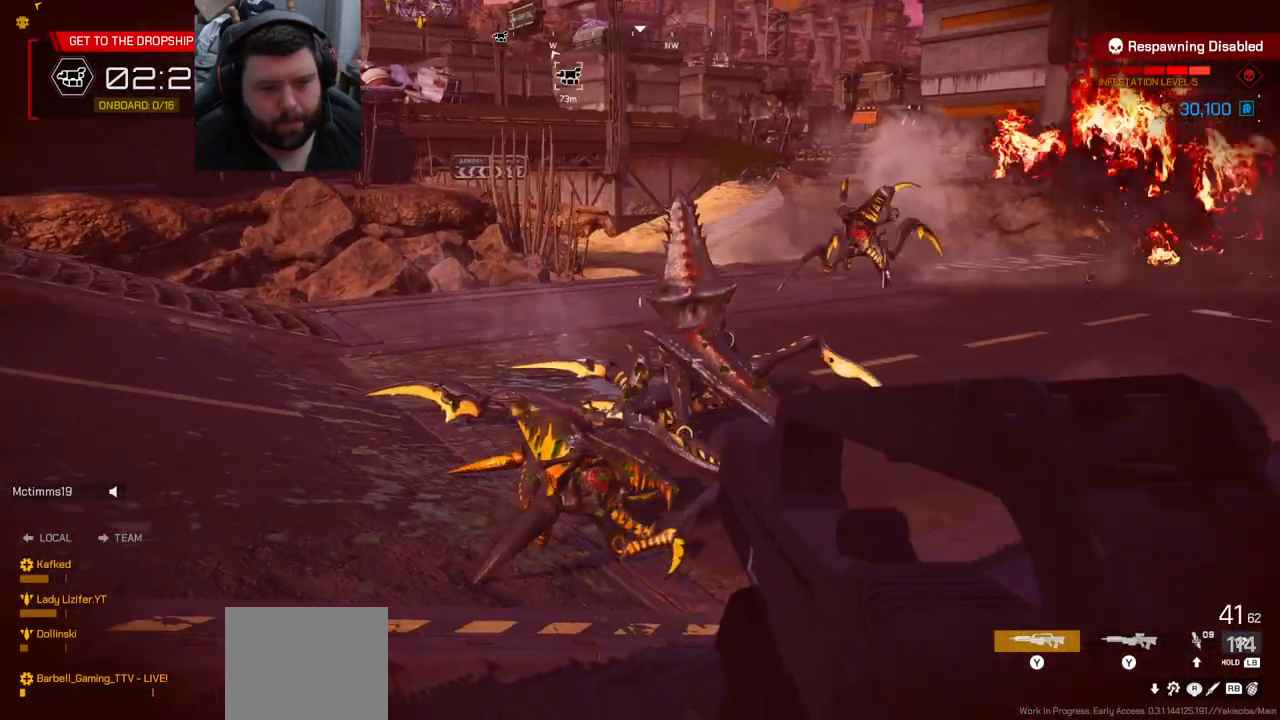
{"buttons": ["R2"], "left_stick": "down-left", "right_stick": "right", "events": [[17, "right_stick", "center"], [450, "right_stick", "right"]]}
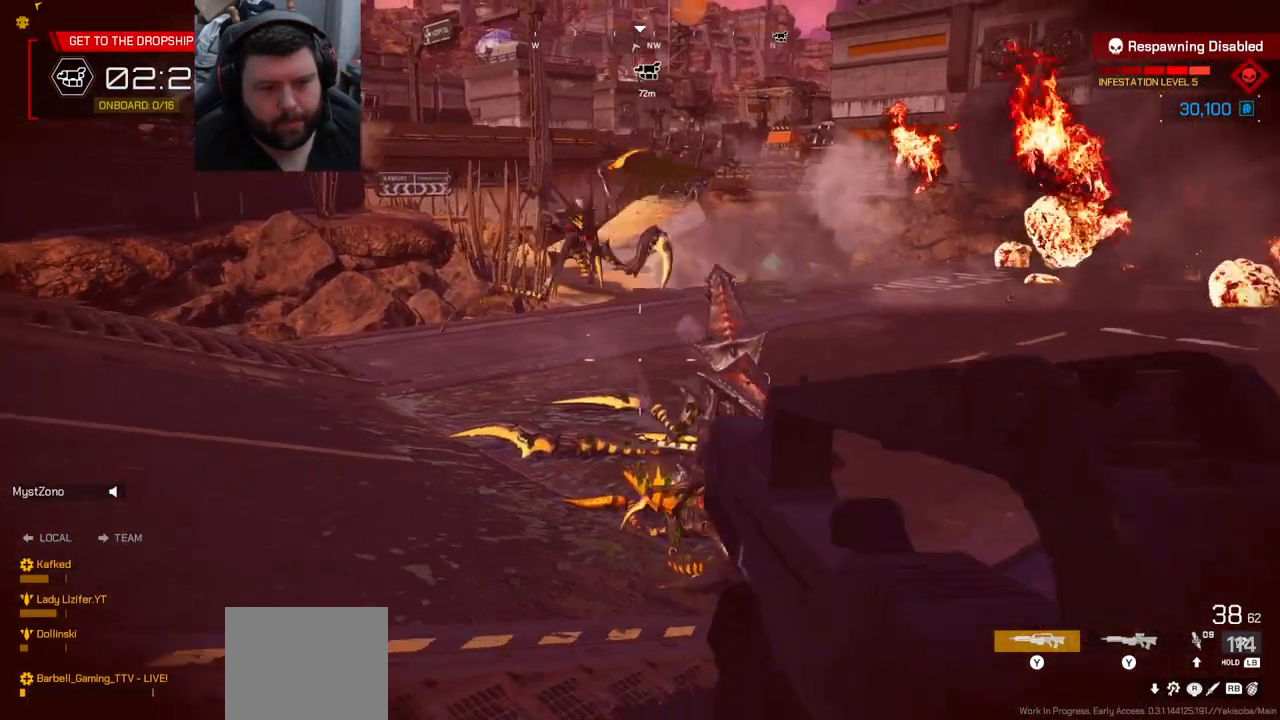
{"buttons": ["R2"], "left_stick": "down-left", "right_stick": "center", "events": [[150, "right_stick", "center"], [300, "right_stick", "left"], [483, "right_stick", "center"]]}
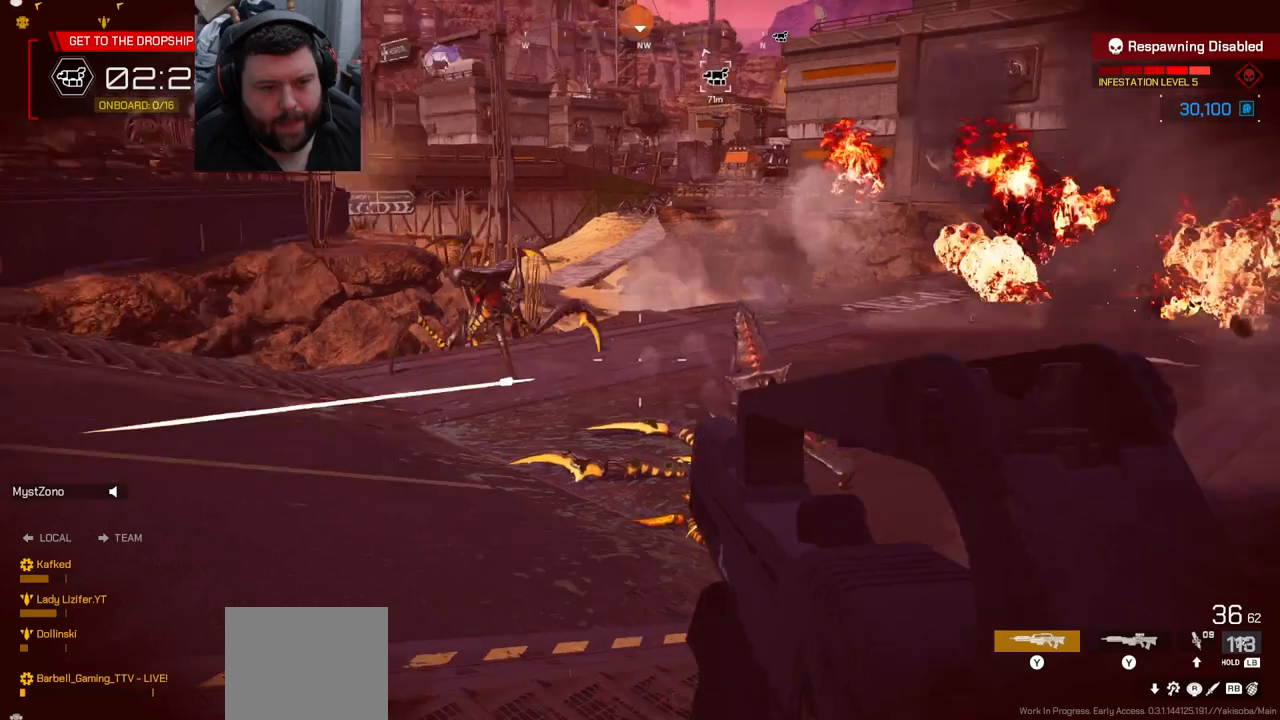
{"buttons": [], "left_stick": "up-left", "right_stick": "left", "events": [[117, "right_stick", "left"], [367, "left_stick", "up-left"], [433, "R2", "up"]]}
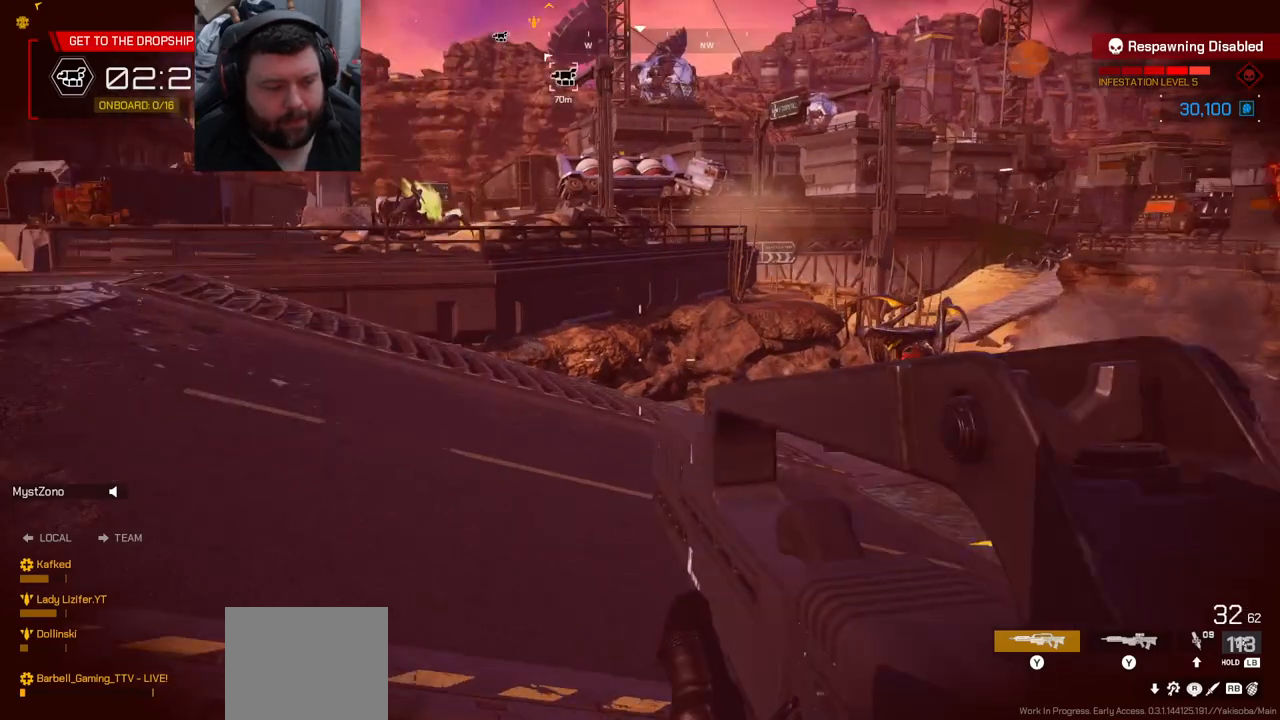
{"buttons": ["L1"], "left_stick": "up", "right_stick": "center", "events": [[200, "L1", "down"], [417, "right_stick", "center"], [433, "left_stick", "up"]]}
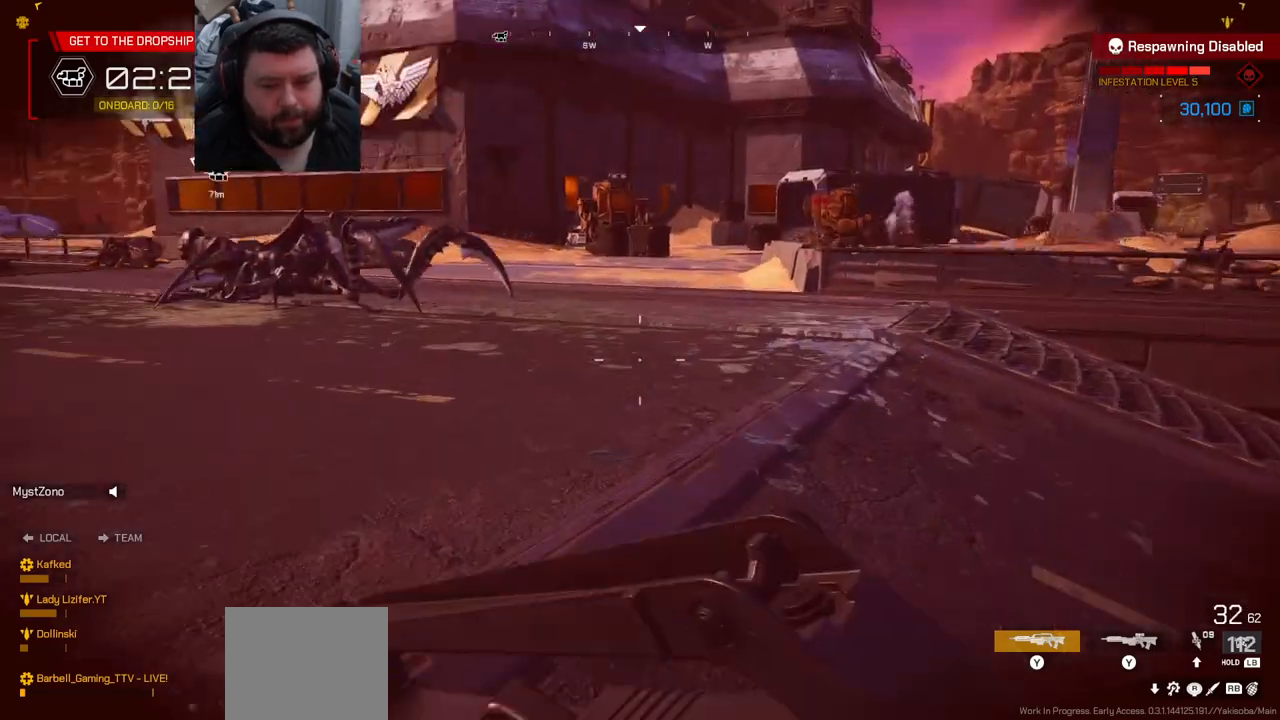
{"buttons": ["L1"], "left_stick": "up", "right_stick": "left", "events": [[250, "right_stick", "left"]]}
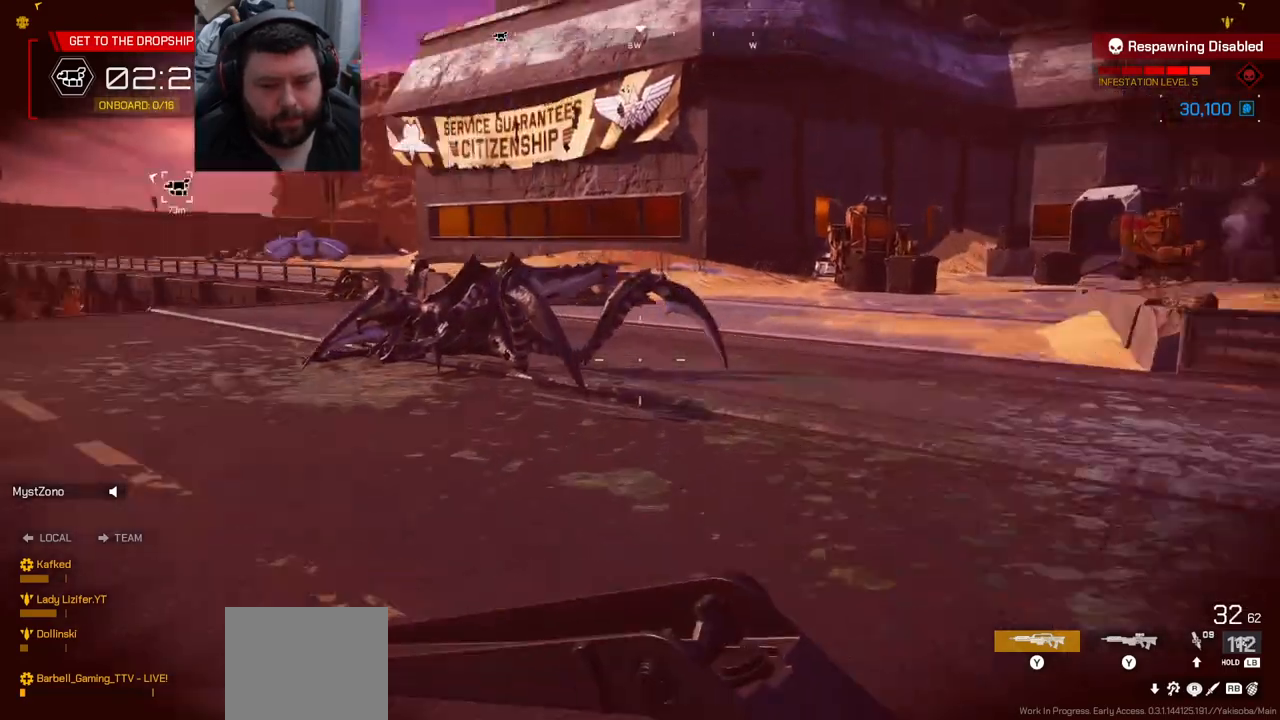
{"buttons": [], "left_stick": "up", "right_stick": "left", "events": [[50, "L1", "up"]]}
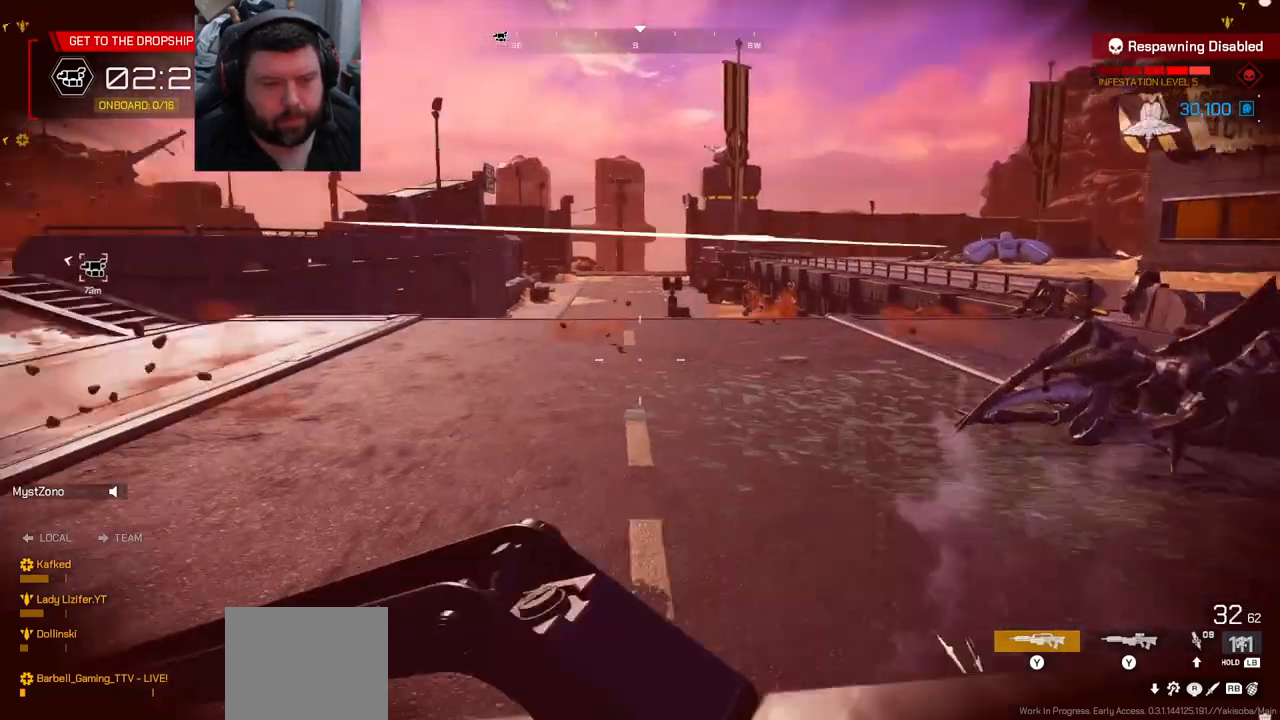
{"buttons": [], "left_stick": "up", "right_stick": "left", "events": [[33, "L3", "down"], [117, "right_stick", "center"], [183, "L3", "up"], [300, "right_stick", "left"]]}
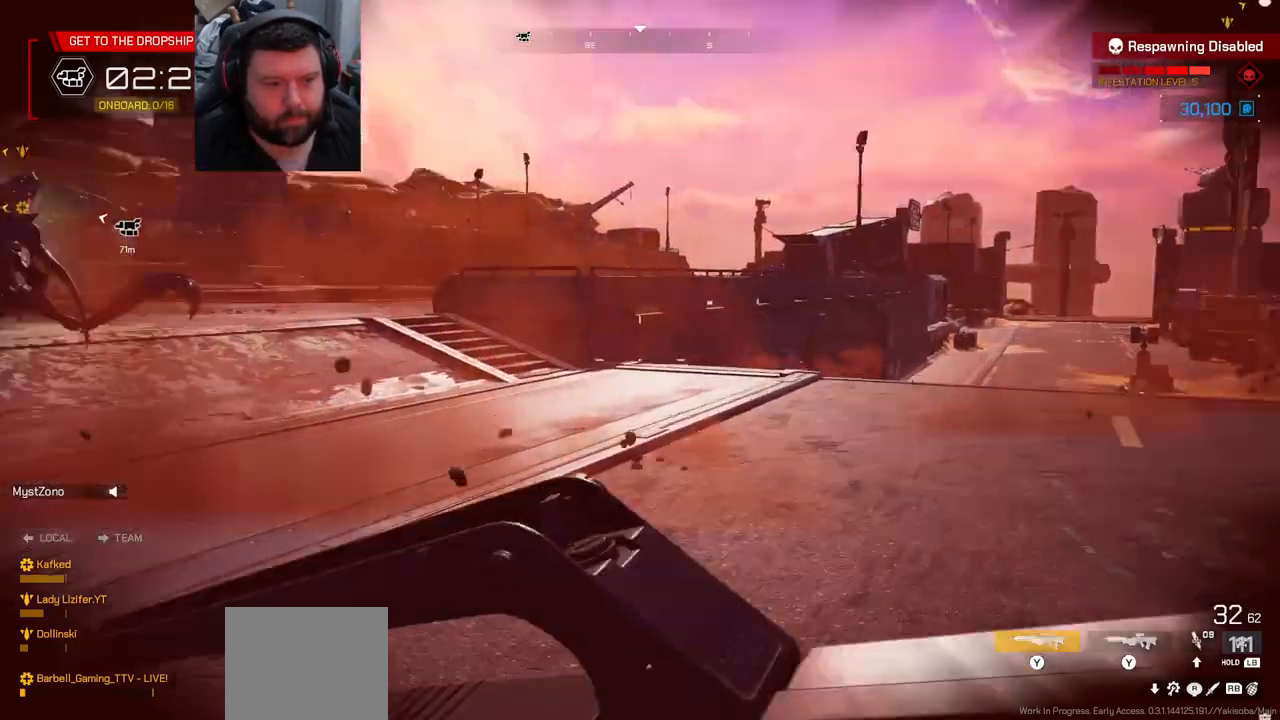
{"buttons": [], "left_stick": "up", "right_stick": "center", "events": [[67, "right_stick", "center"], [233, "right_stick", "left"], [467, "right_stick", "center"]]}
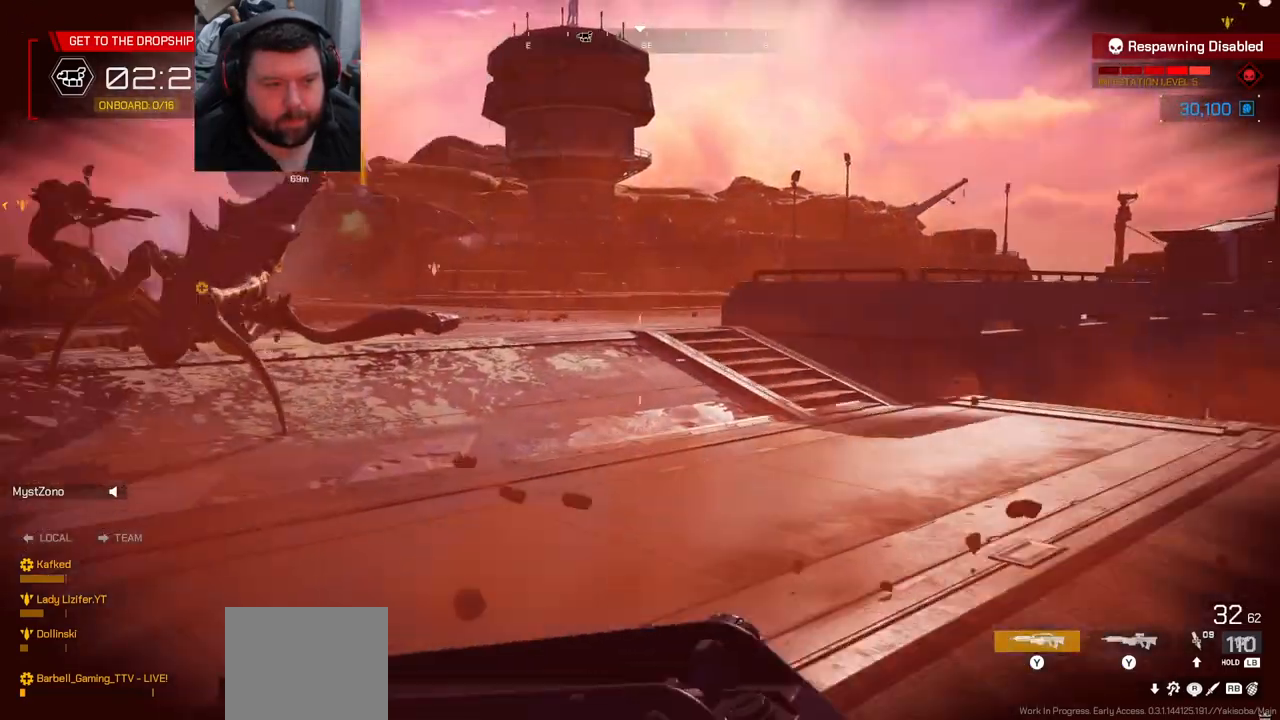
{"buttons": [], "left_stick": "up", "right_stick": "center", "events": [[250, "SQUARE", "down"], [367, "SQUARE", "up"]]}
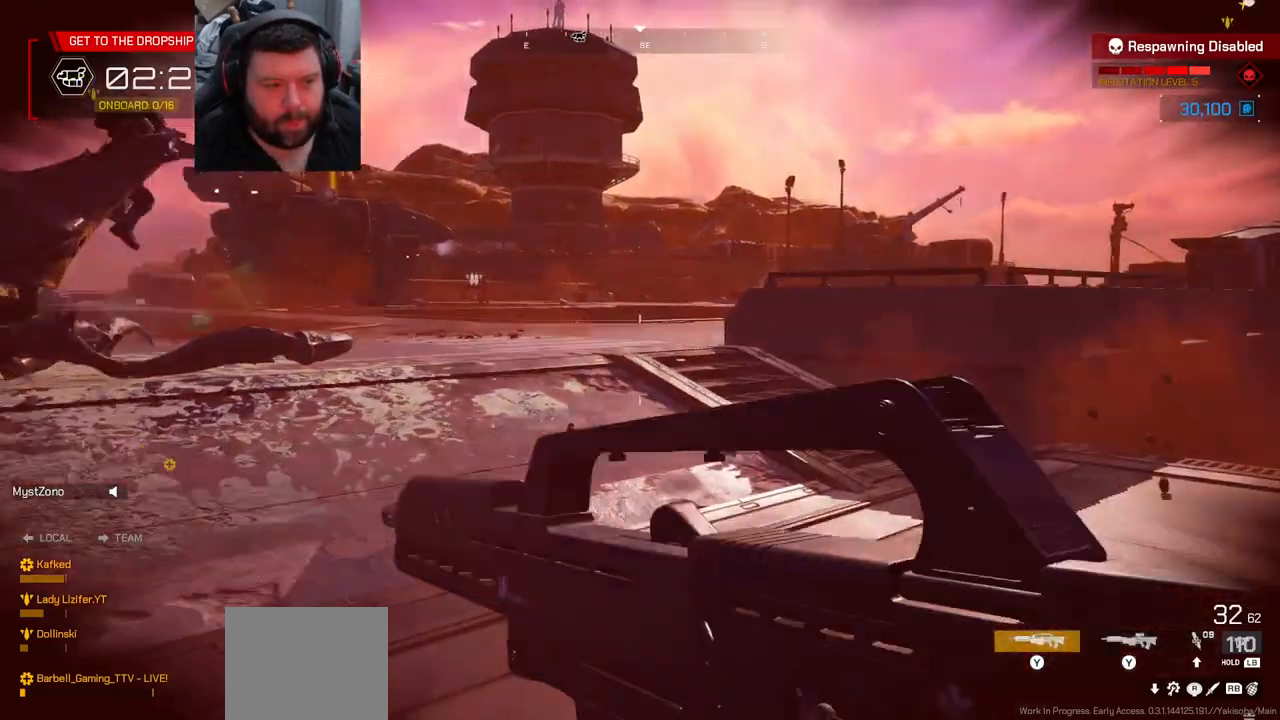
{"buttons": [], "left_stick": "up", "right_stick": "center", "events": []}
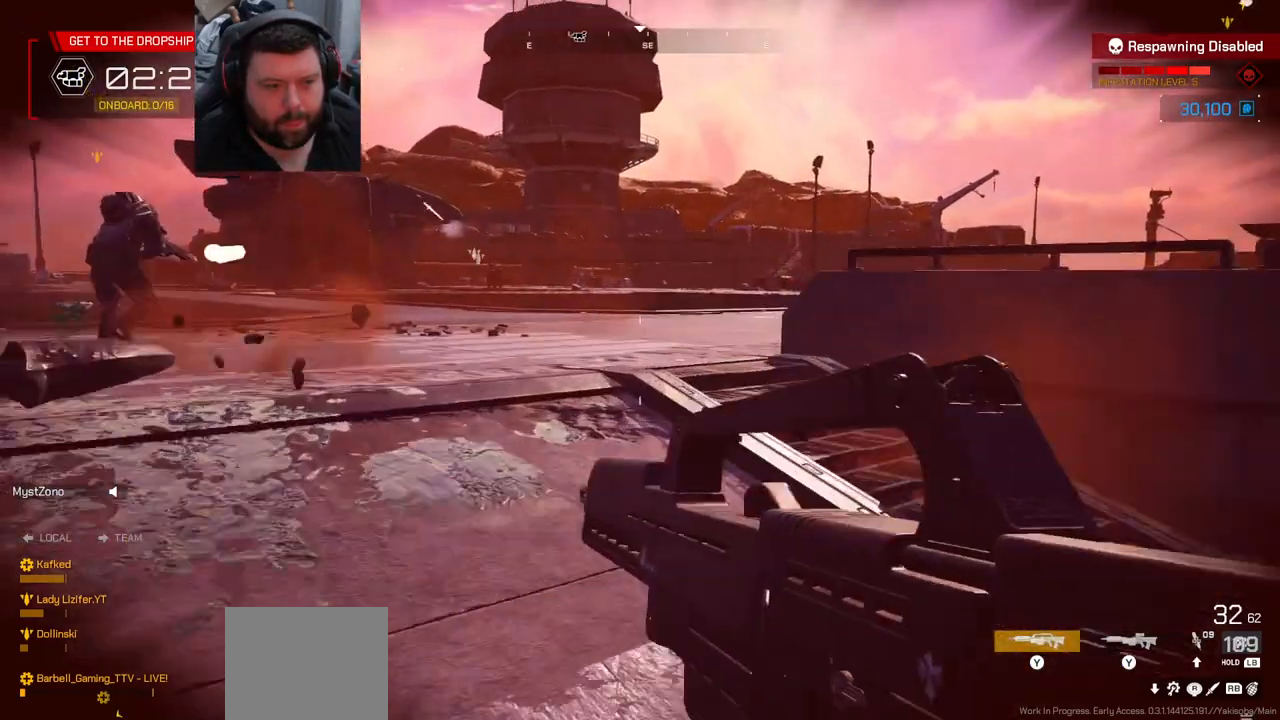
{"buttons": [], "left_stick": "up", "right_stick": "center", "events": []}